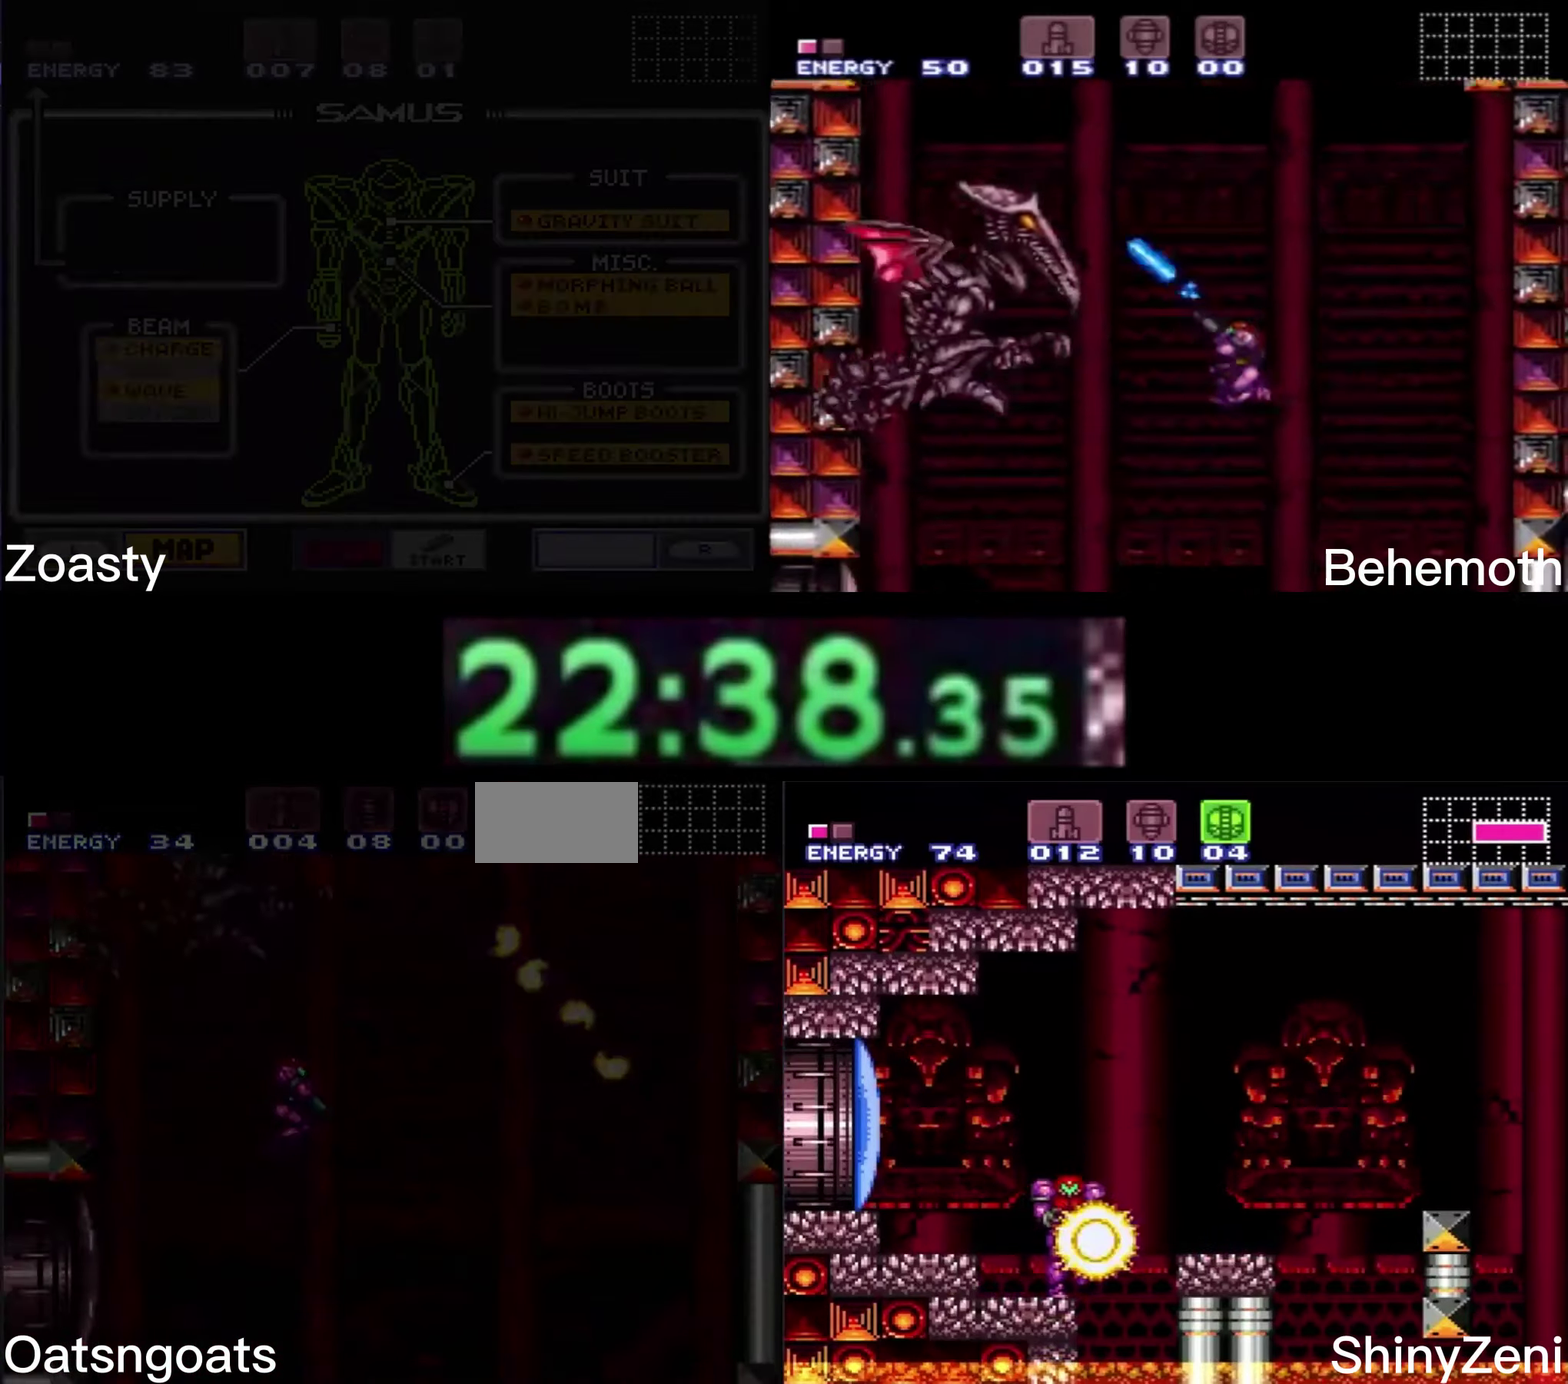
Gameplay with a controller (Nintendo layout); each line is a JSON object with the inputs held at the frame after it. "events" lists button and stick changes between this image and that frame as [ms after this image, input, new state], when the widget could be followed in between. Not read: L1 L3 R1 R3.
{"buttons": ["A", "X"], "events": [[117, "DPAD_RIGHT", "up"]]}
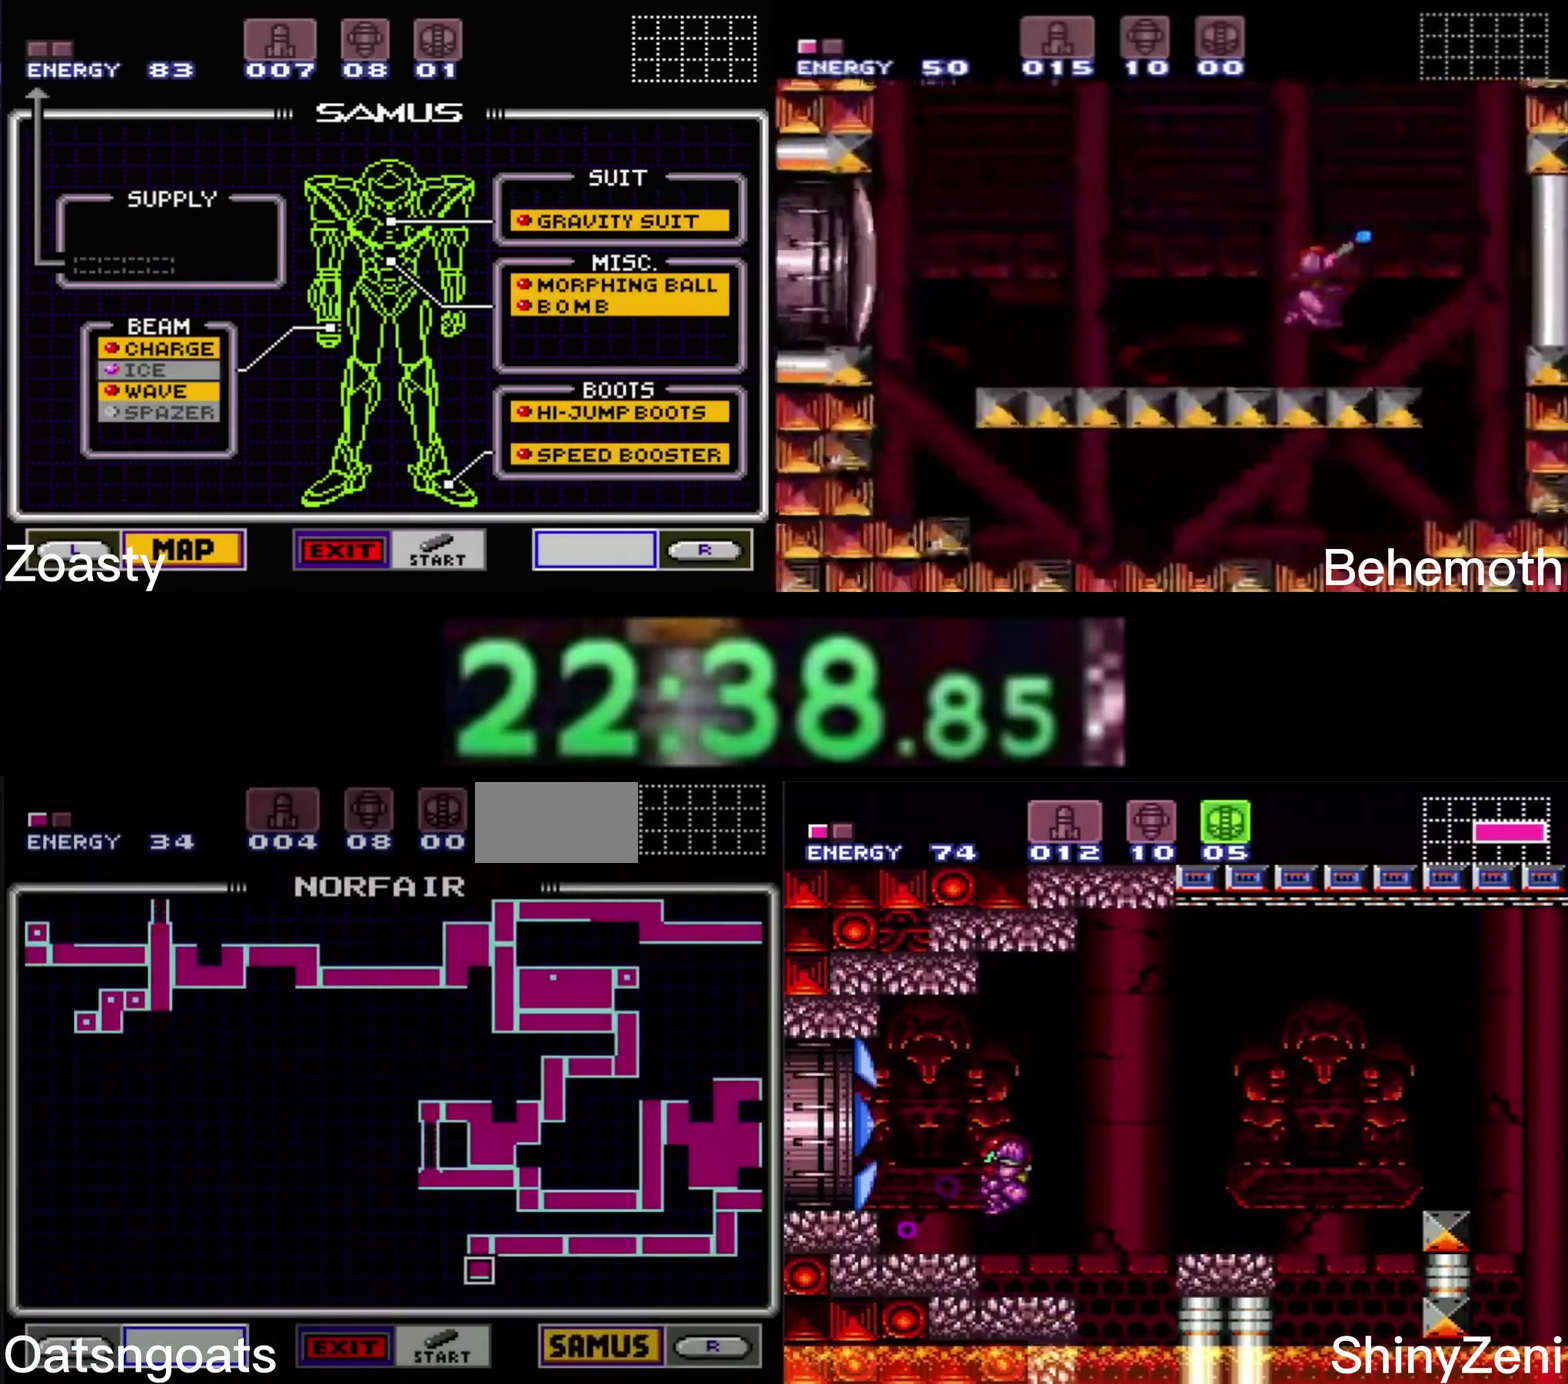
{"buttons": ["A", "X"], "events": []}
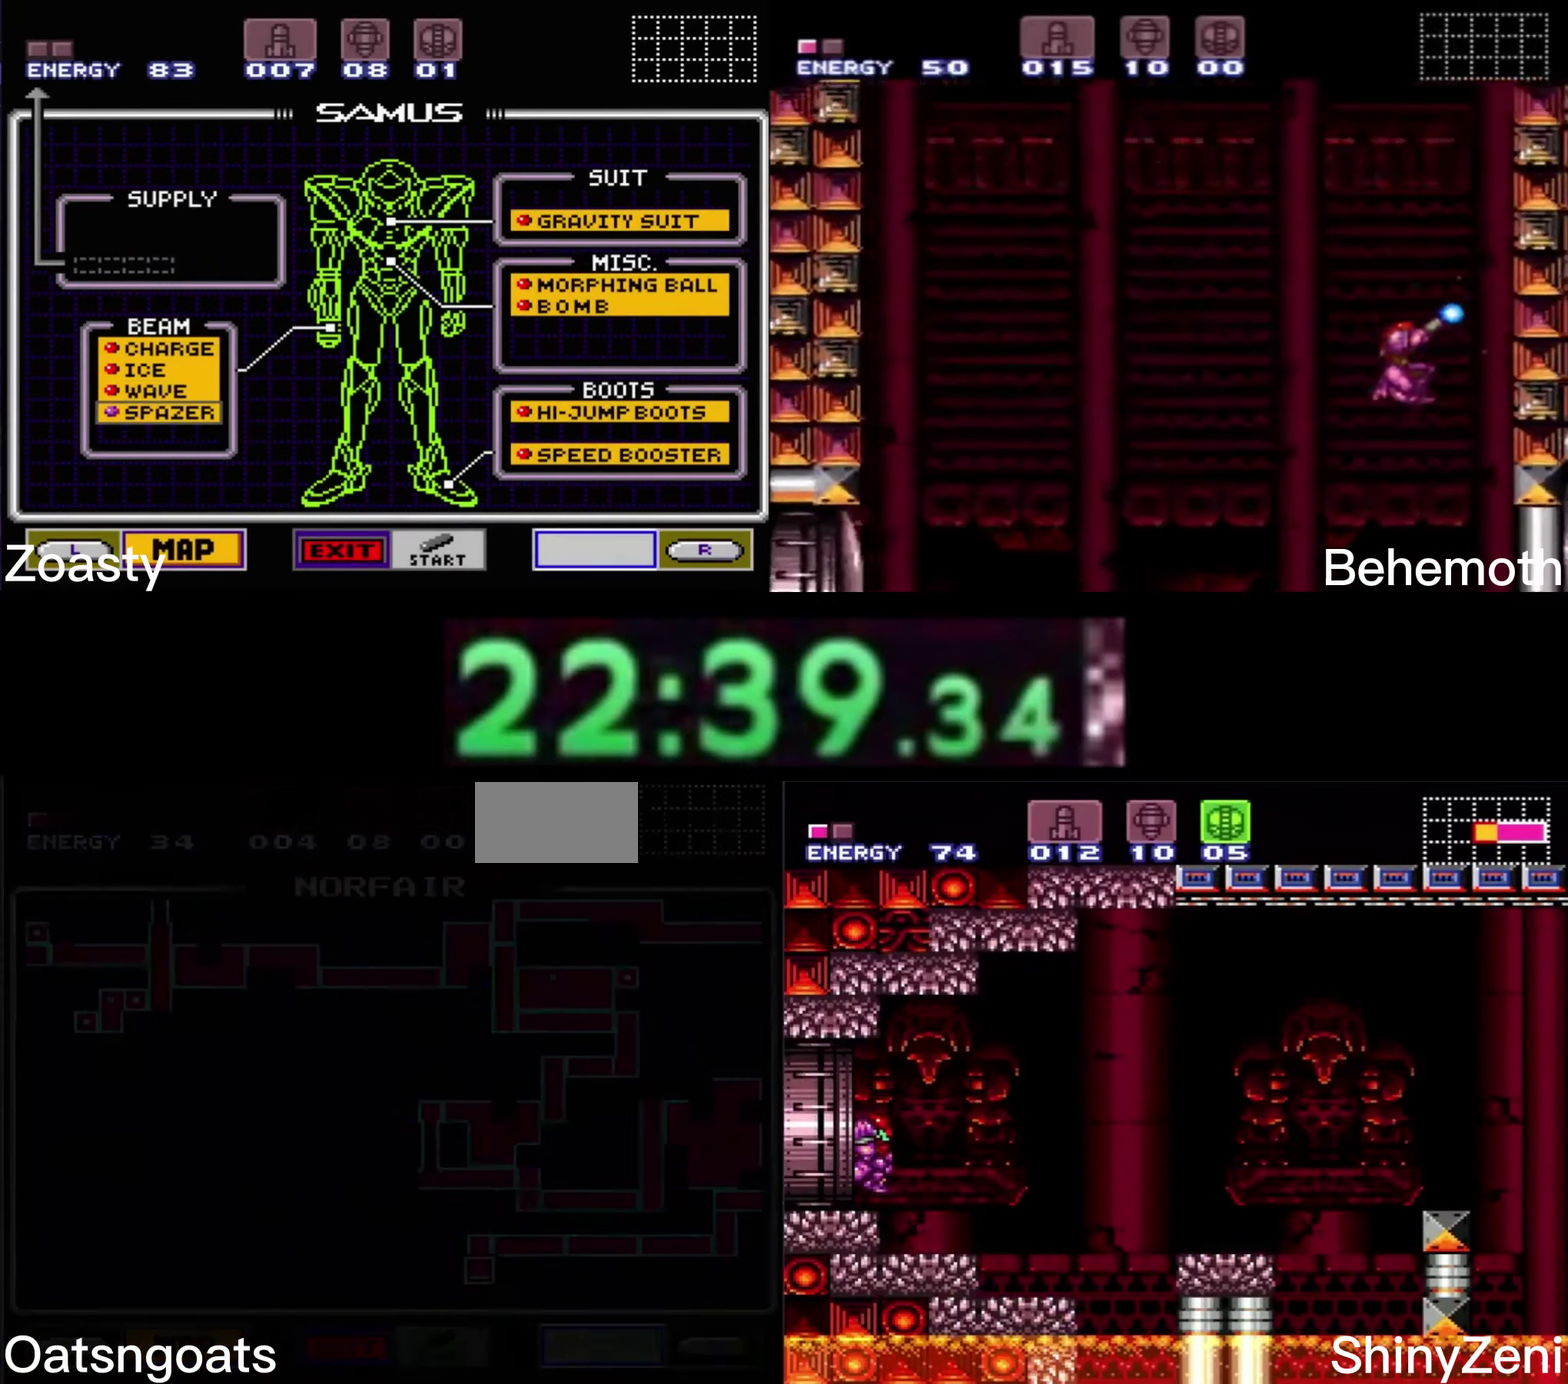
{"buttons": [], "events": [[67, "X", "up"], [100, "A", "up"]]}
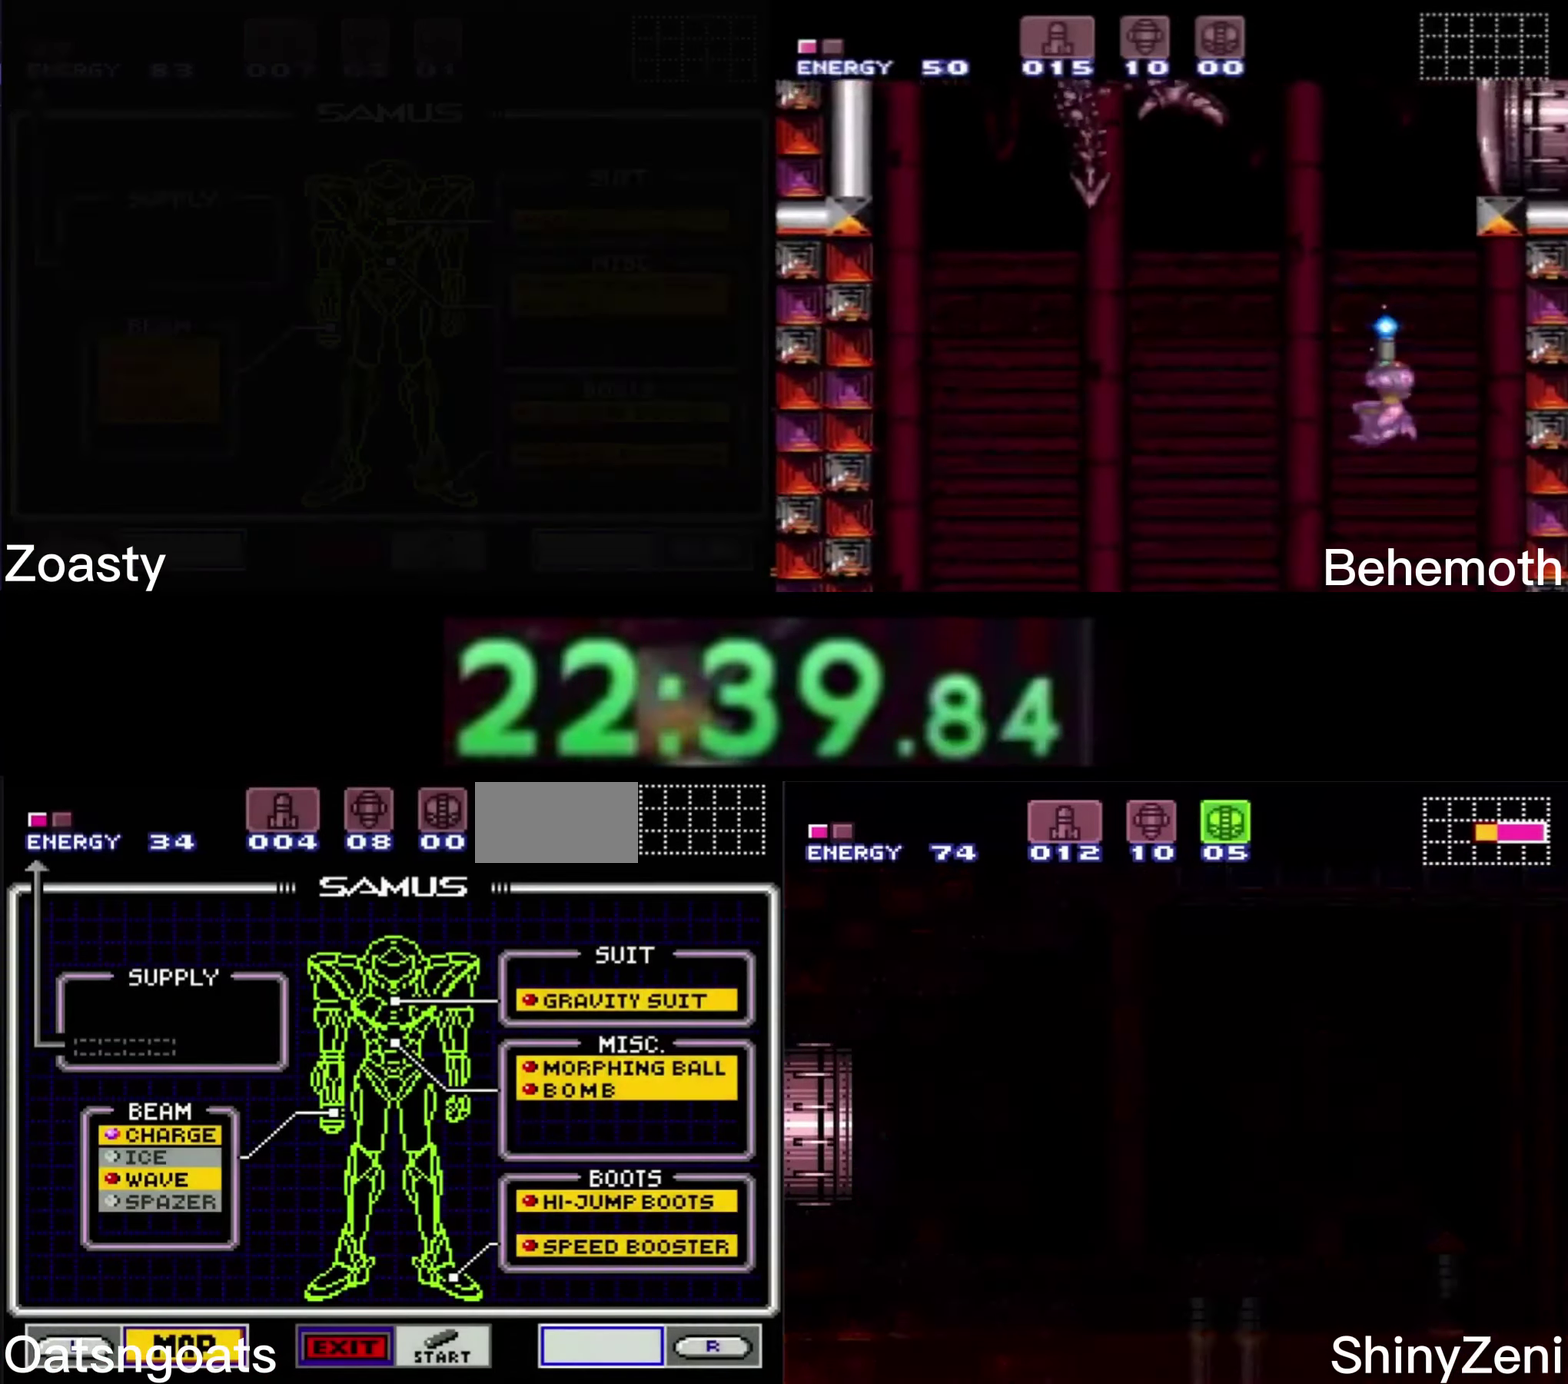
{"buttons": ["A"], "events": [[100, "DPAD_DOWN", "down"], [167, "DPAD_DOWN", "up"], [200, "A", "down"], [250, "A", "up"], [250, "DPAD_DOWN", "down"], [400, "DPAD_DOWN", "up"], [434, "A", "down"]]}
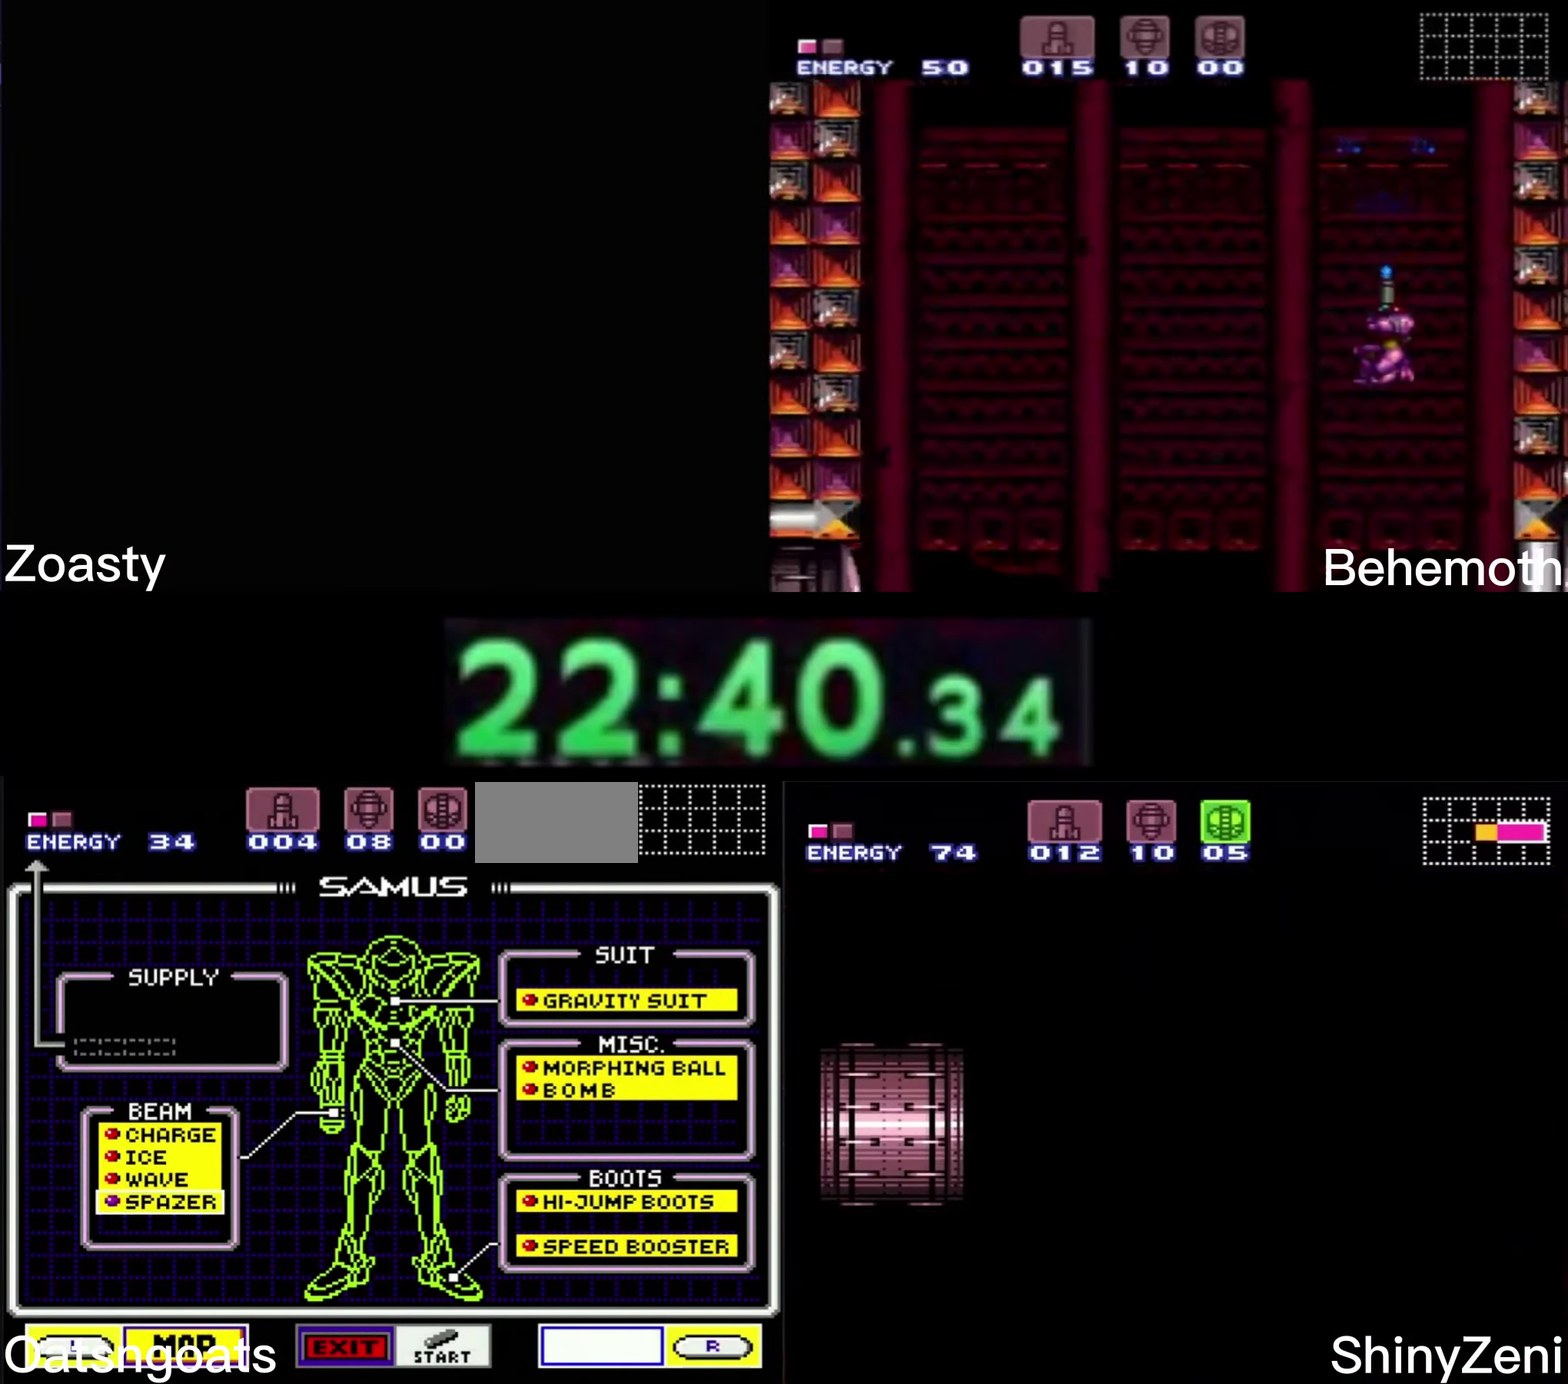
{"buttons": ["B", "X"], "events": [[17, "A", "up"], [100, "START", "down"], [284, "START", "up"], [484, "B", "down"], [484, "X", "down"]]}
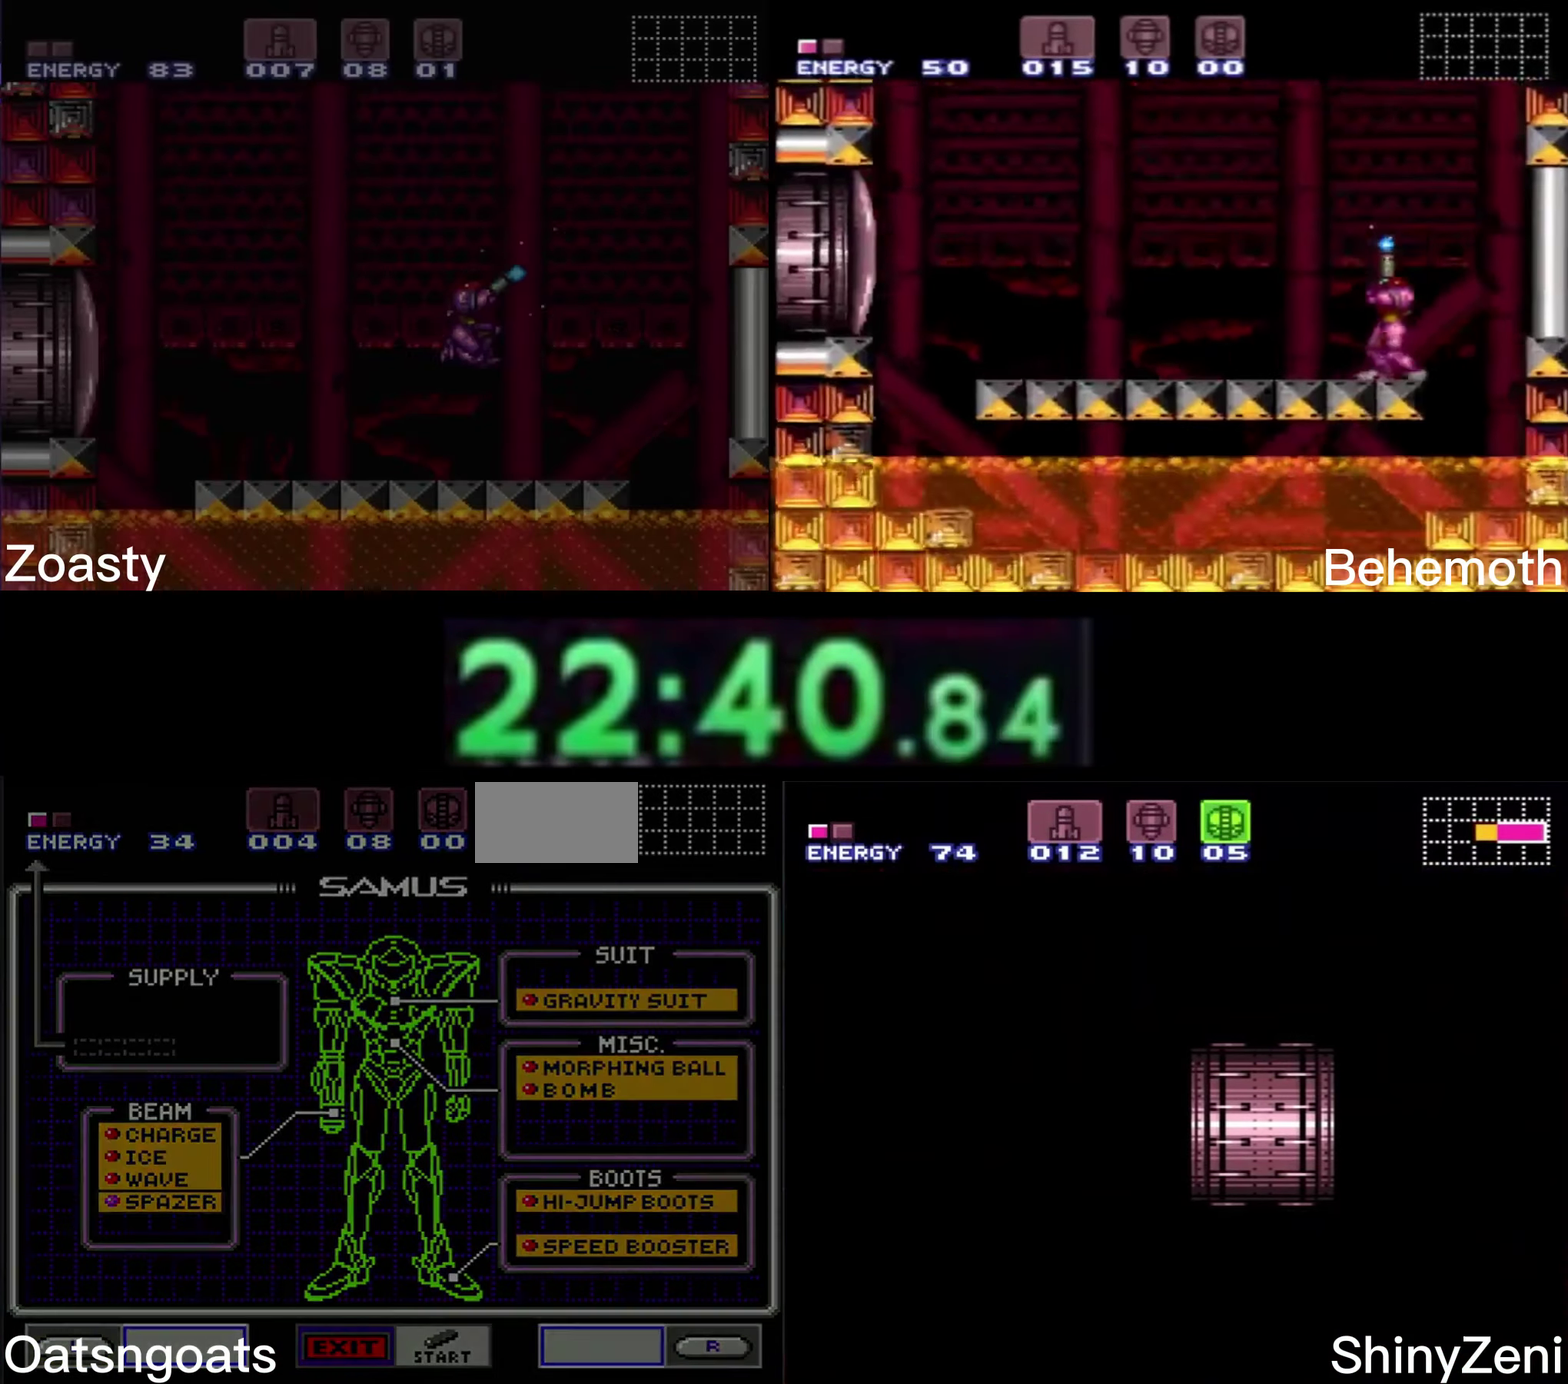
{"buttons": ["B", "X"], "events": []}
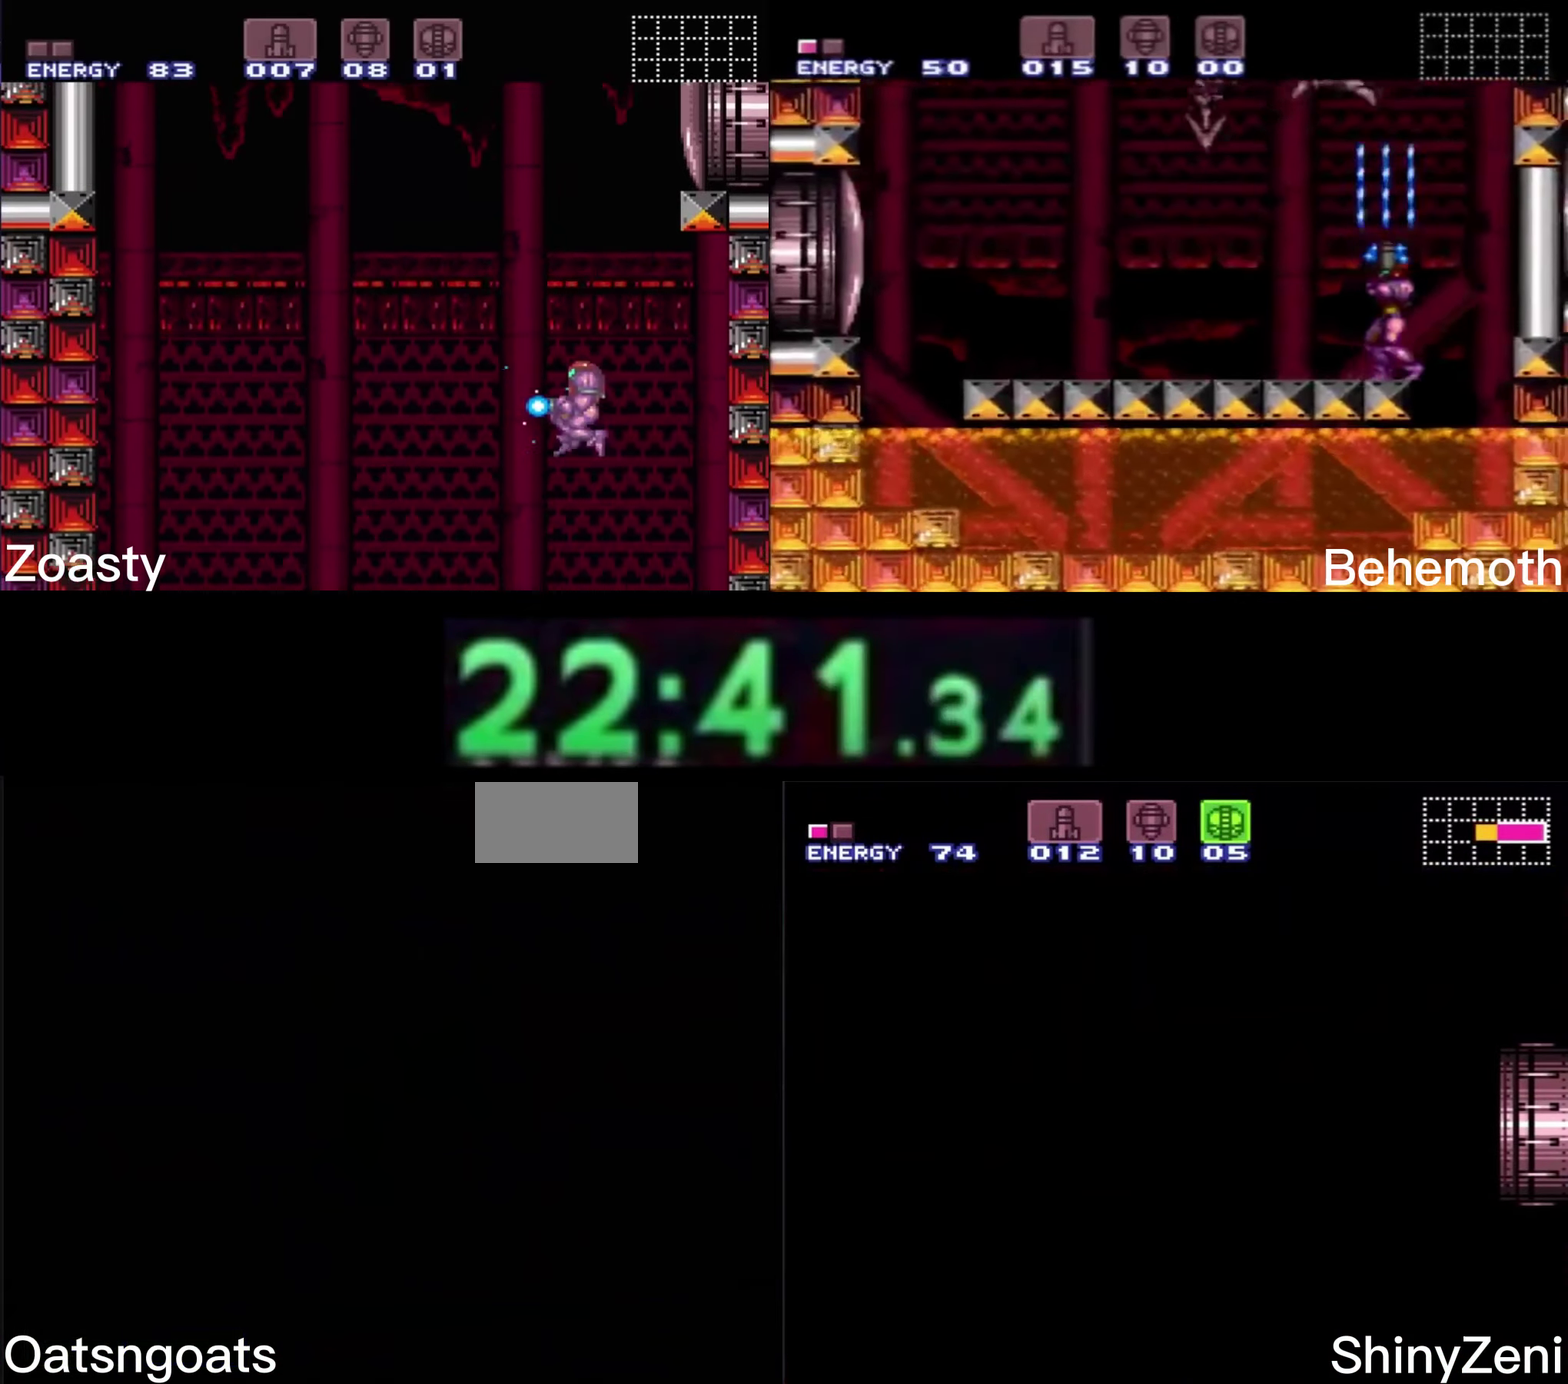
{"buttons": ["B", "X", "DPAD_RIGHT"], "events": [[400, "DPAD_RIGHT", "down"]]}